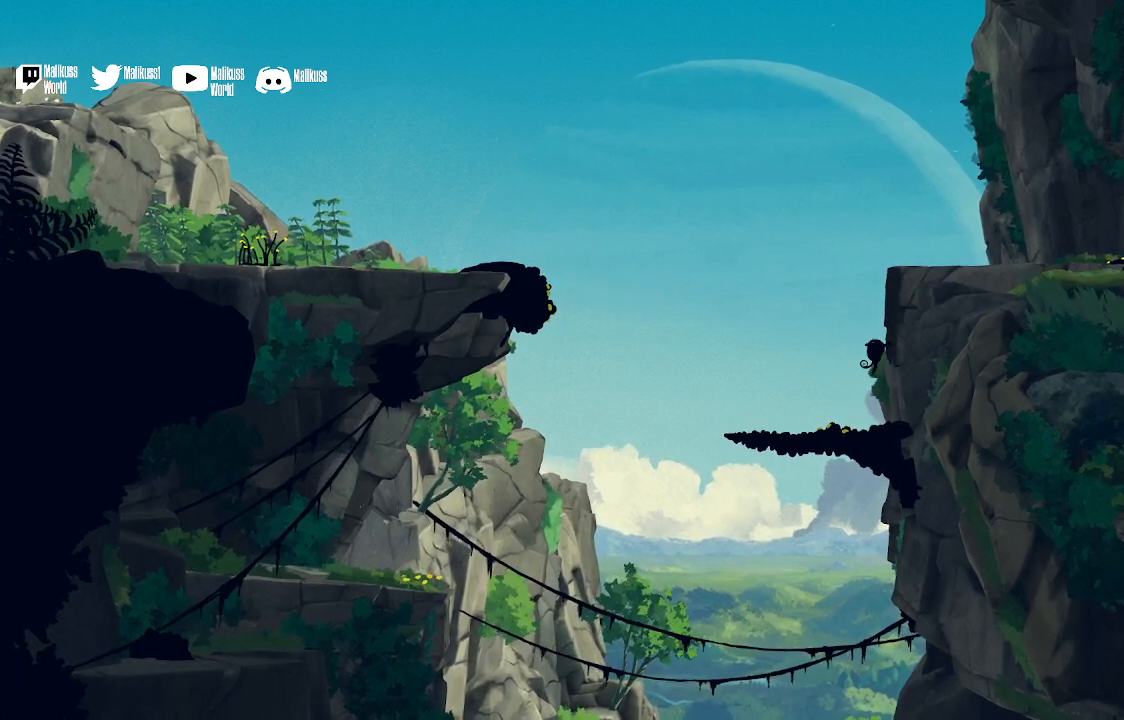
Gameplay with a controller (Xbox layout); each line is a JSON object with the inputs held at the frame after it. "events" lists button and stick changes between this image and that frame as [ms after this image, input, new state], when the widget could be followed in between.
{"buttons": [], "left_stick": "right", "right_stick": "center", "events": [[333, "left_stick", "right"]]}
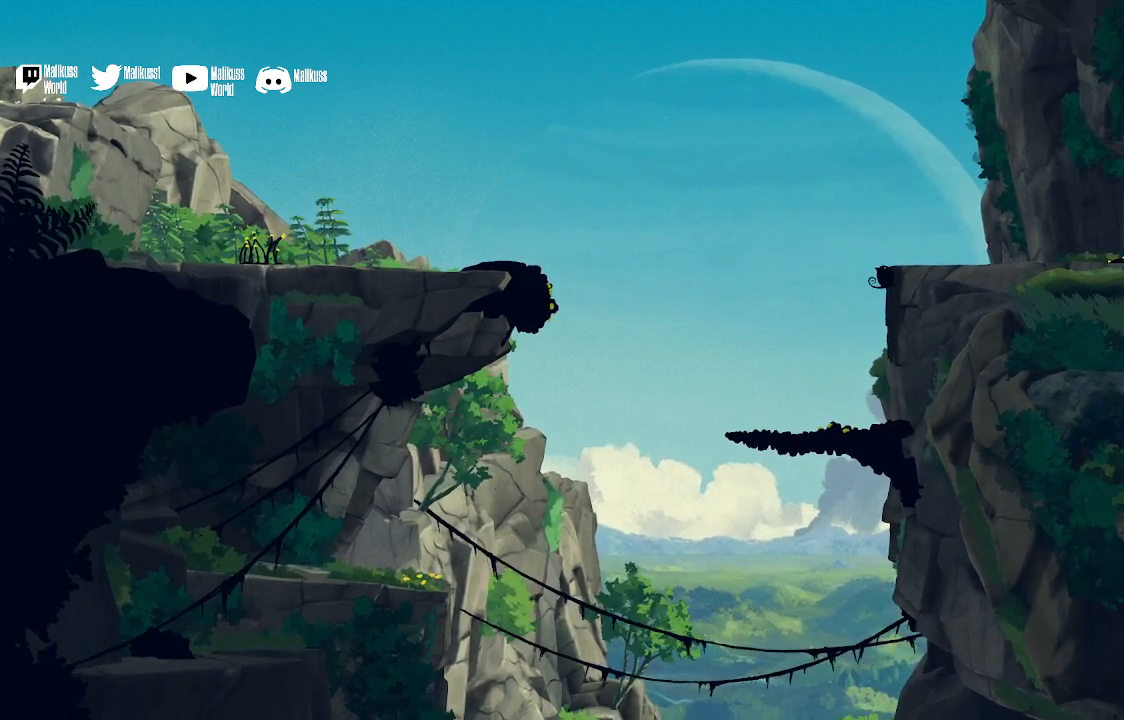
{"buttons": [], "left_stick": "right", "right_stick": "center", "events": []}
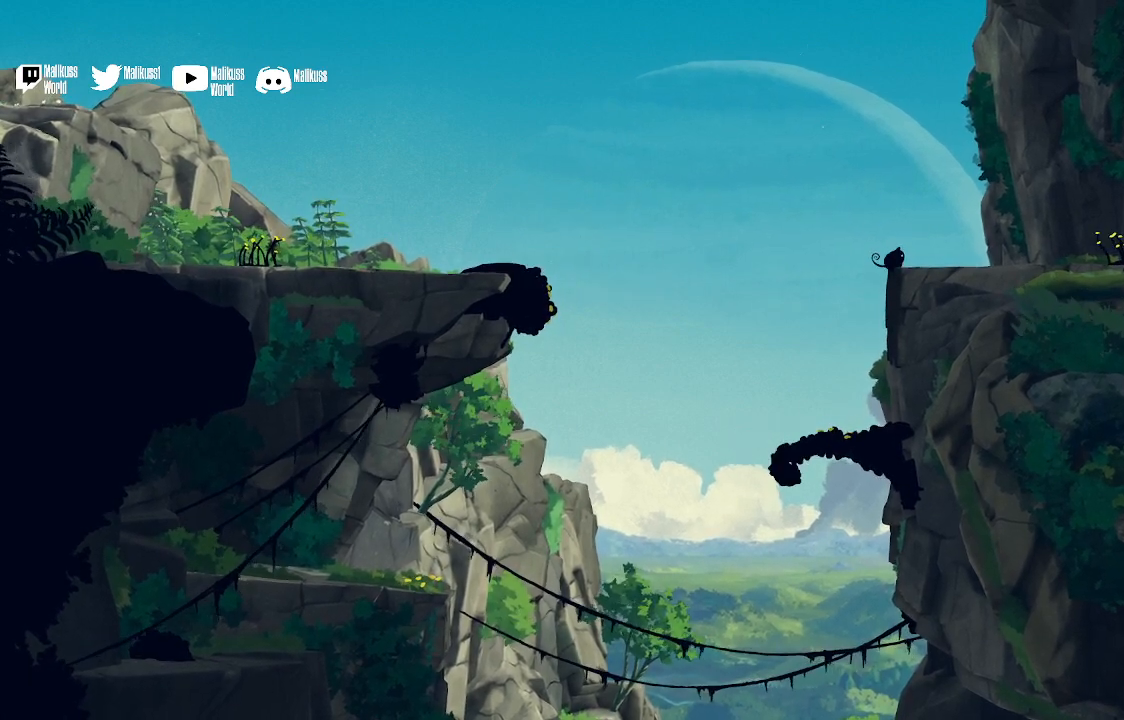
{"buttons": [], "left_stick": "right", "right_stick": "center", "events": []}
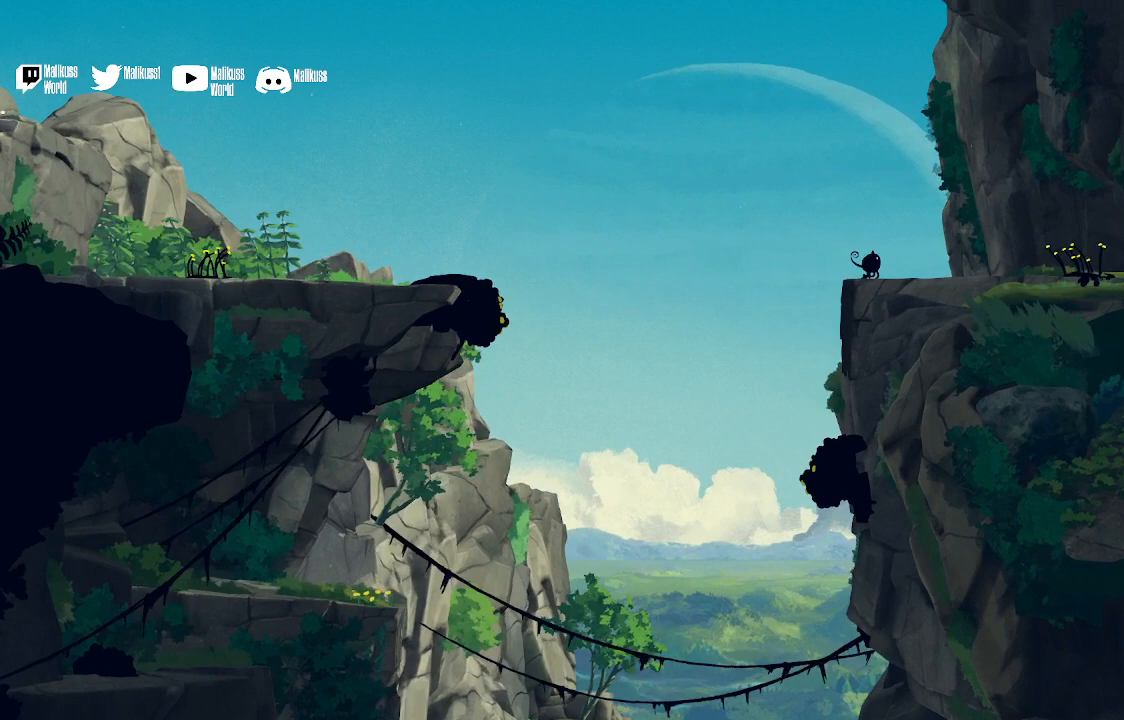
{"buttons": [], "left_stick": "right", "right_stick": "center", "events": []}
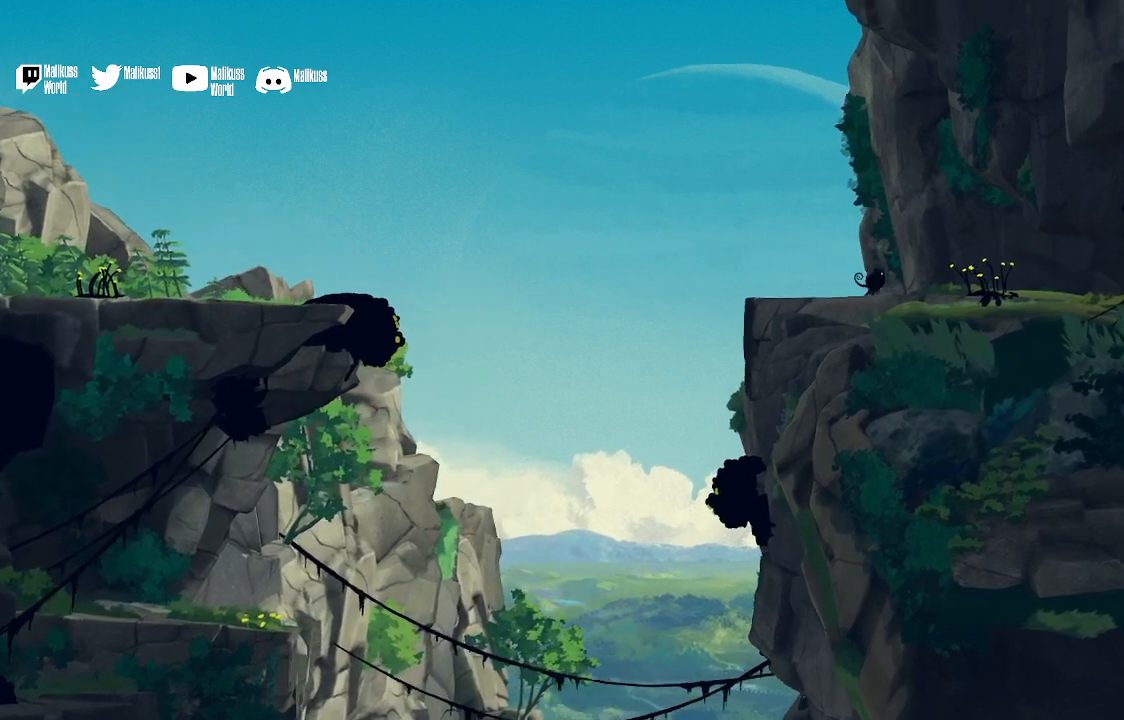
{"buttons": [], "left_stick": "right", "right_stick": "center", "events": []}
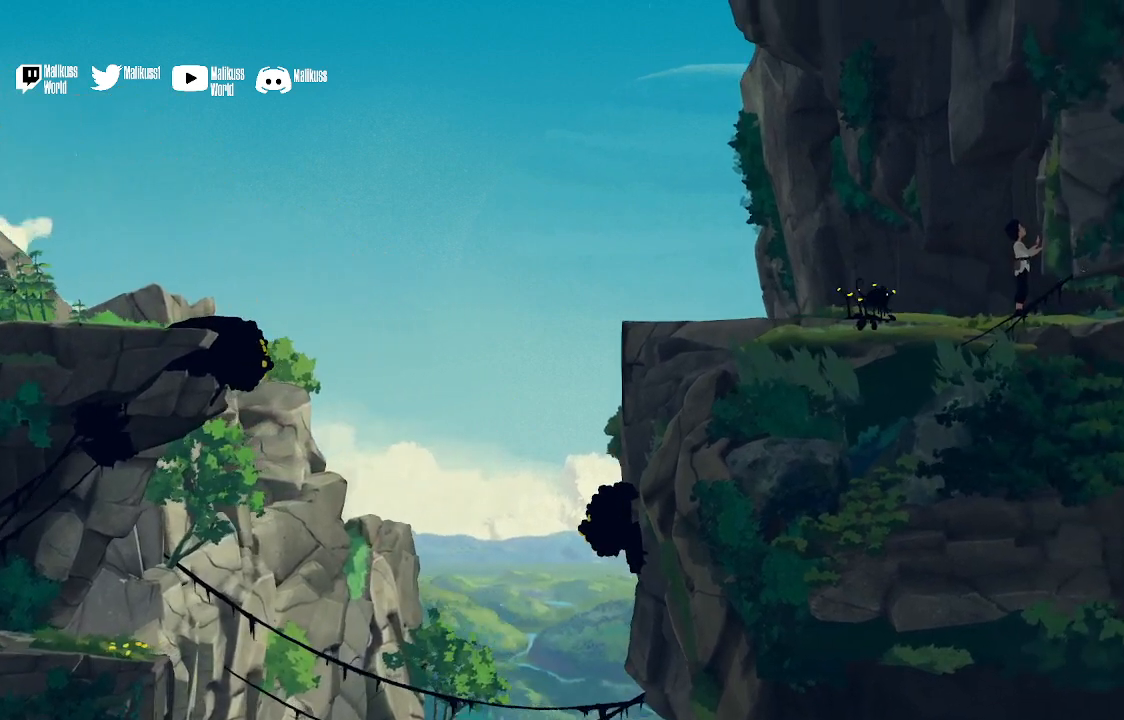
{"buttons": [], "left_stick": "down-right", "right_stick": "center", "events": [[100, "left_stick", "down-right"]]}
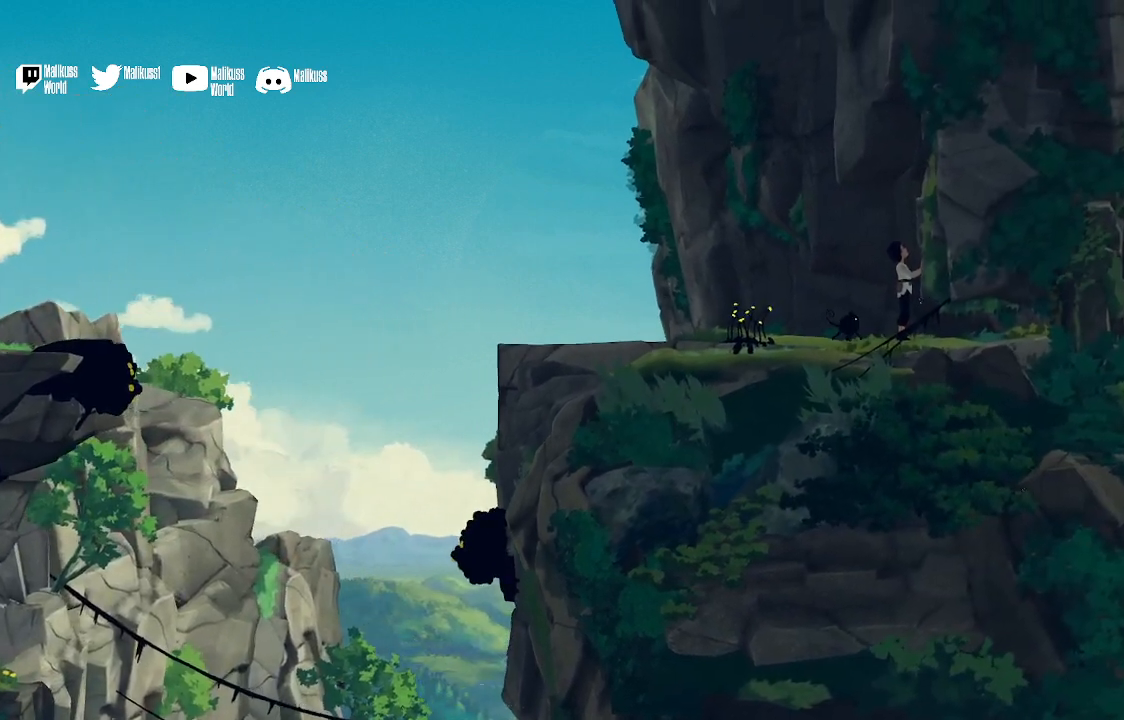
{"buttons": [], "left_stick": "down-right", "right_stick": "center", "events": []}
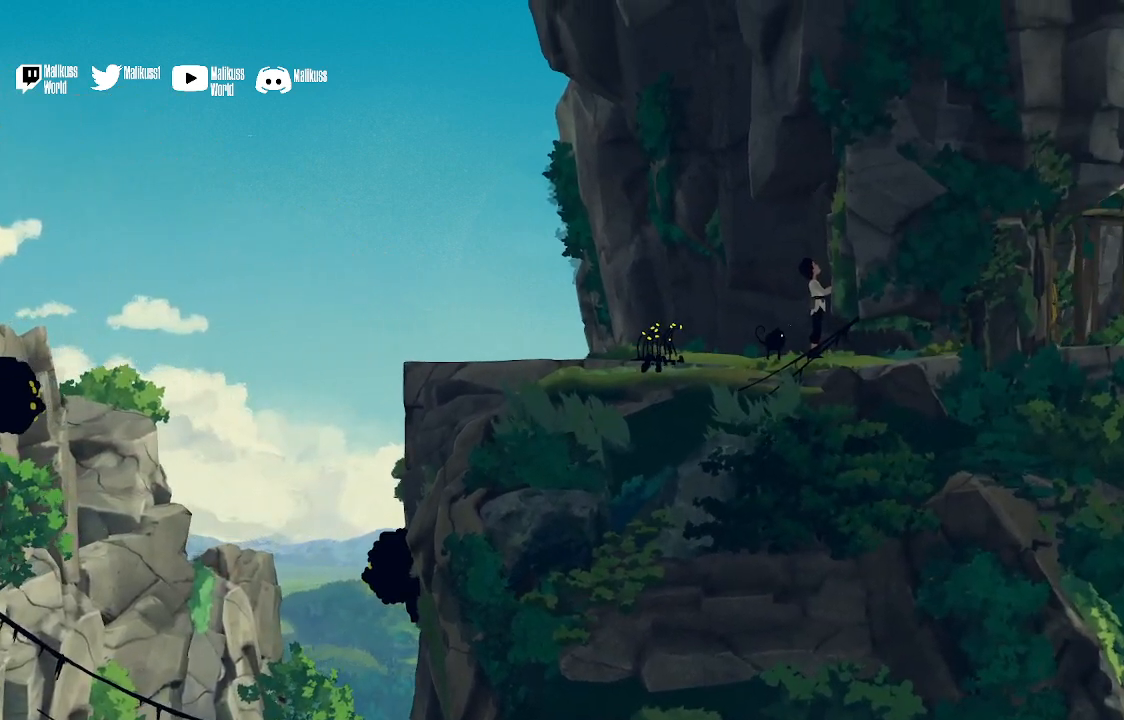
{"buttons": [], "left_stick": "center", "right_stick": "center", "events": [[367, "left_stick", "center"]]}
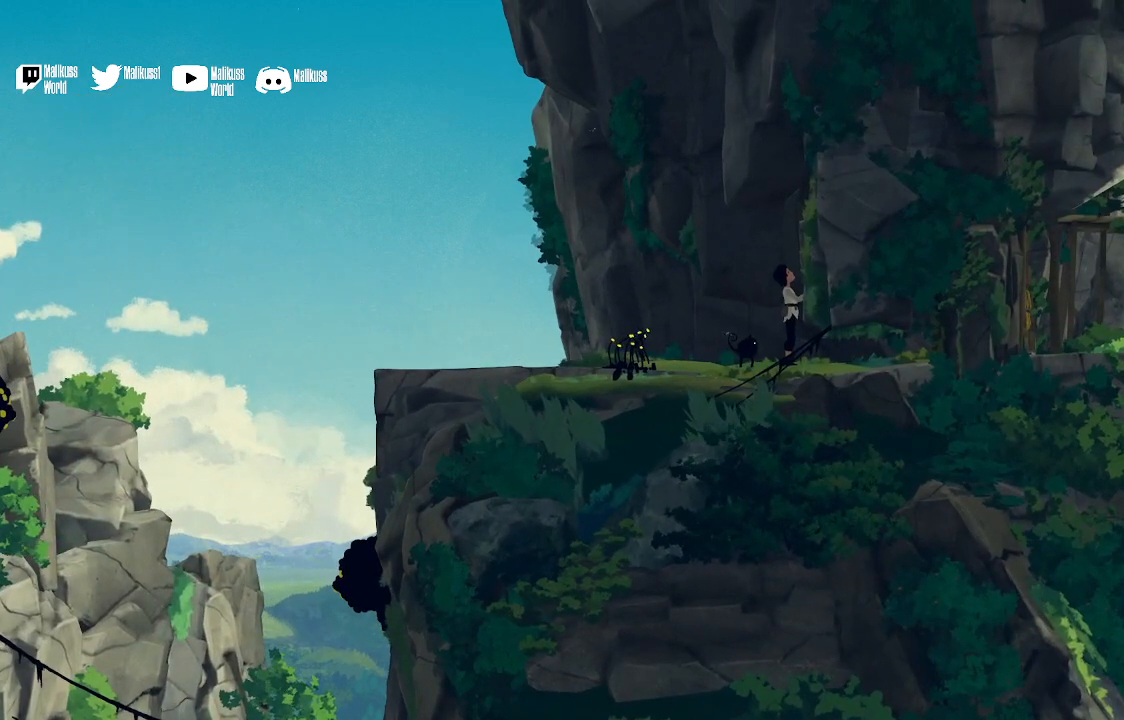
{"buttons": [], "left_stick": "down", "right_stick": "center", "events": [[333, "left_stick", "down"]]}
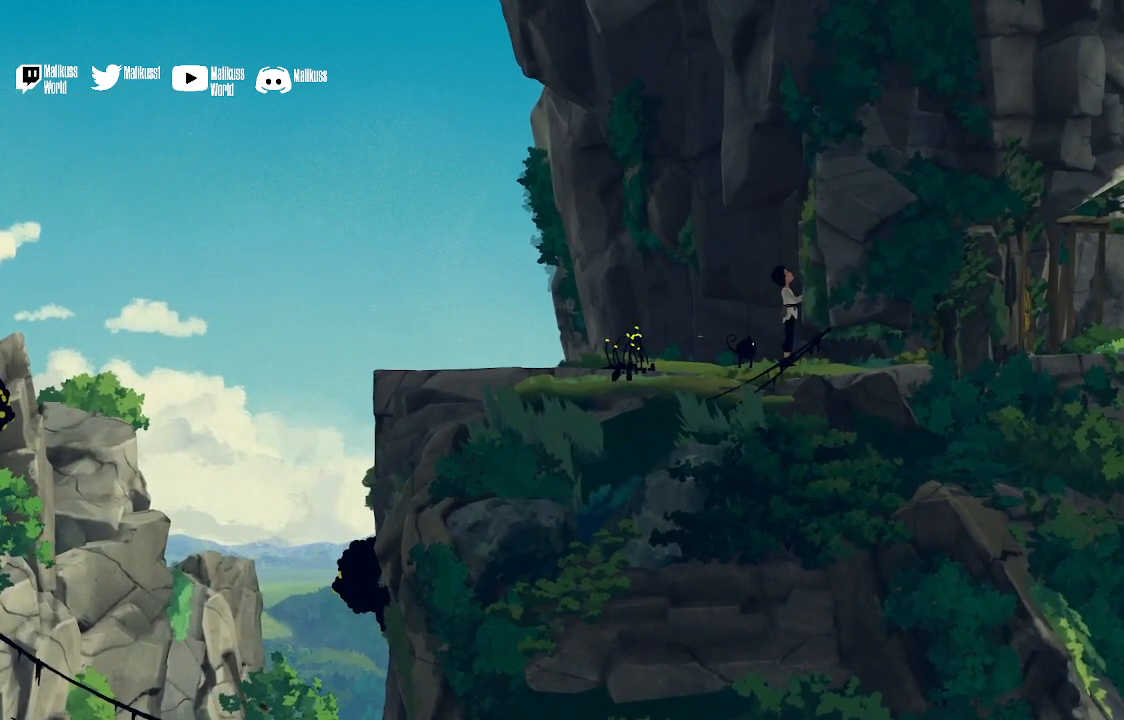
{"buttons": [], "left_stick": "down-right", "right_stick": "center", "events": [[200, "left_stick", "down-right"]]}
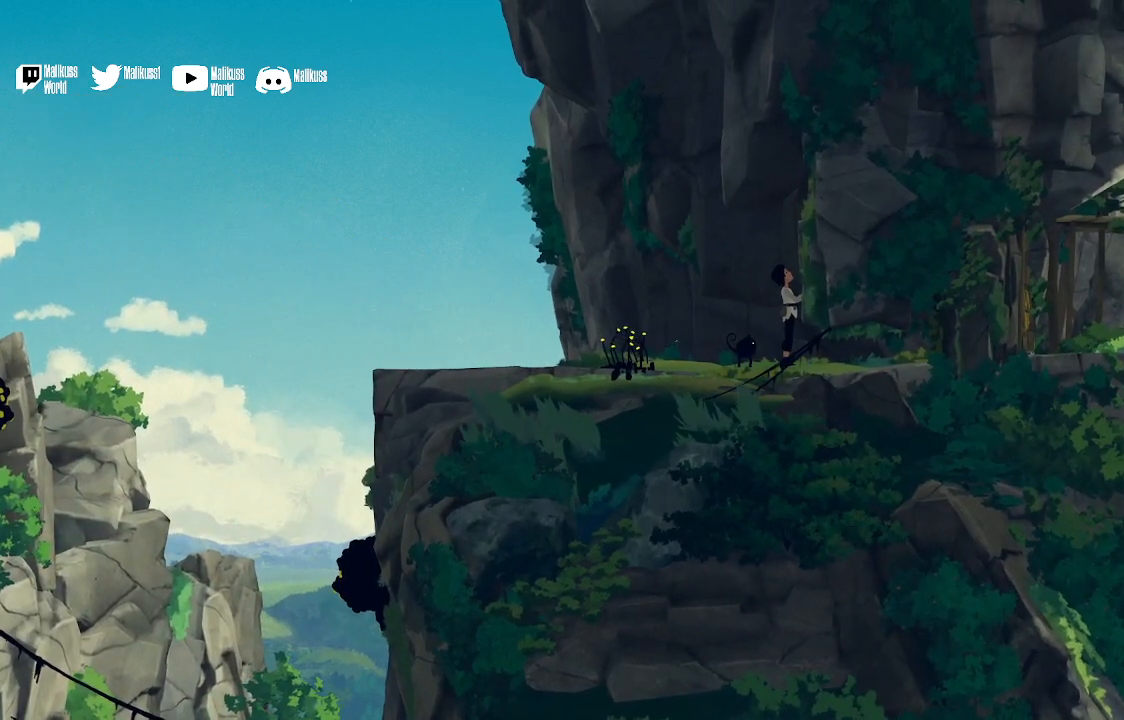
{"buttons": [], "left_stick": "center", "right_stick": "center", "events": [[167, "left_stick", "right"], [400, "left_stick", "center"]]}
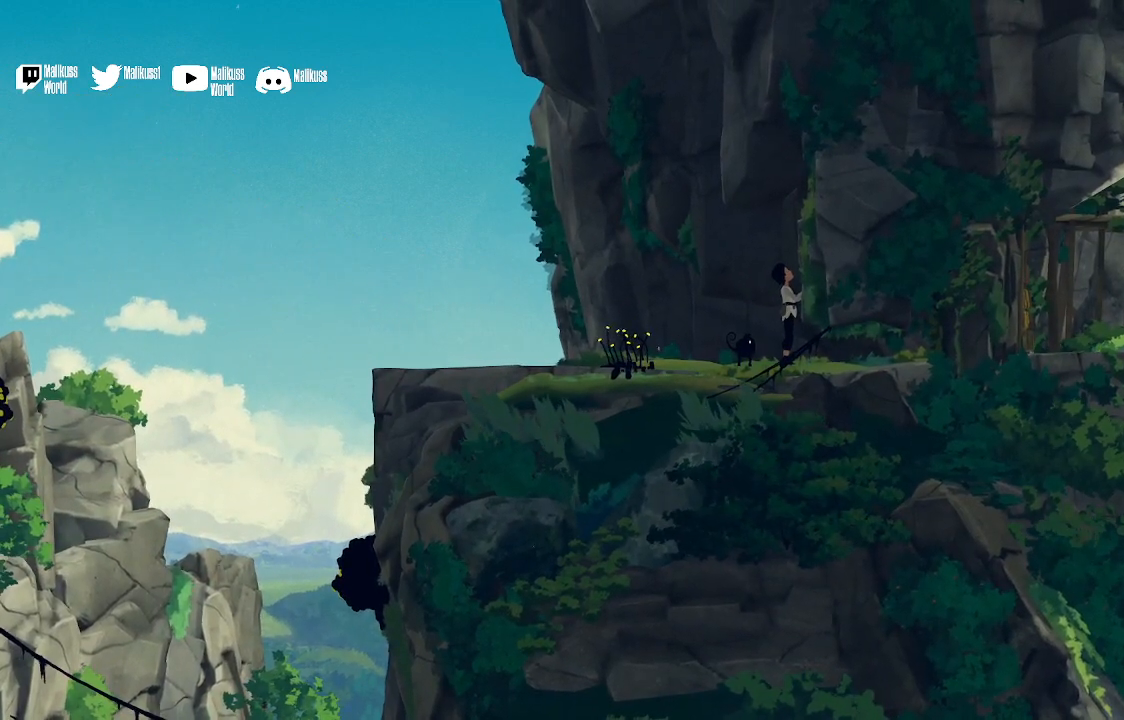
{"buttons": [], "left_stick": "left", "right_stick": "center", "events": [[33, "left_stick", "left"]]}
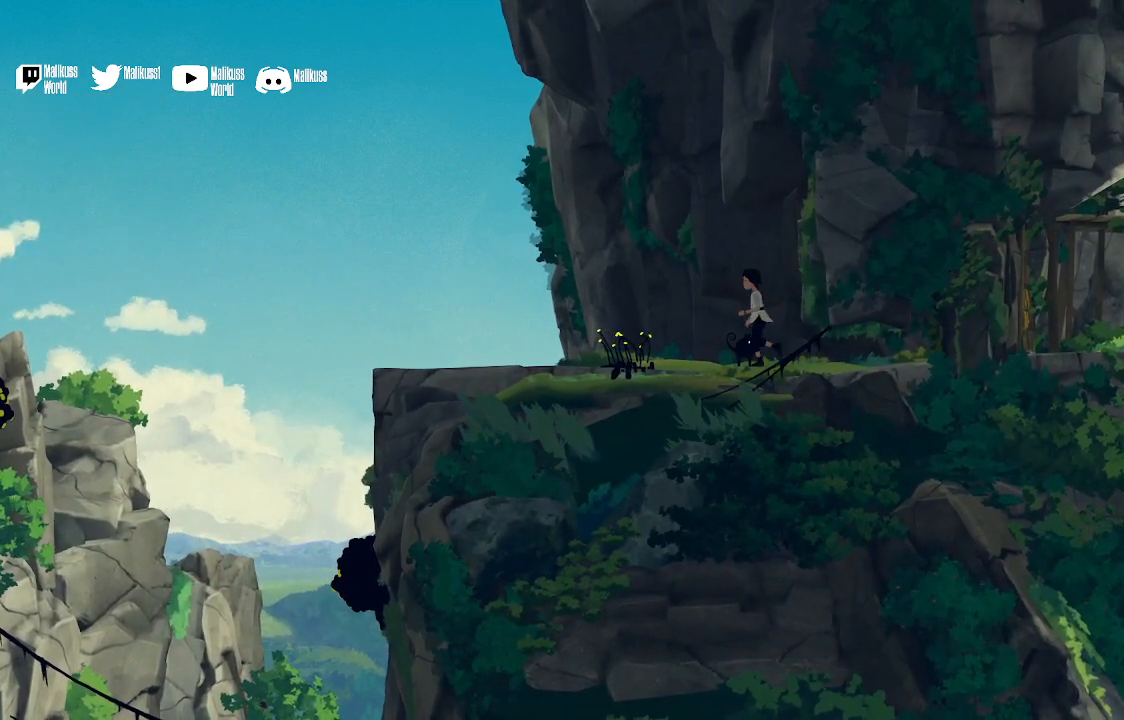
{"buttons": [], "left_stick": "right", "right_stick": "center", "events": [[133, "left_stick", "right"]]}
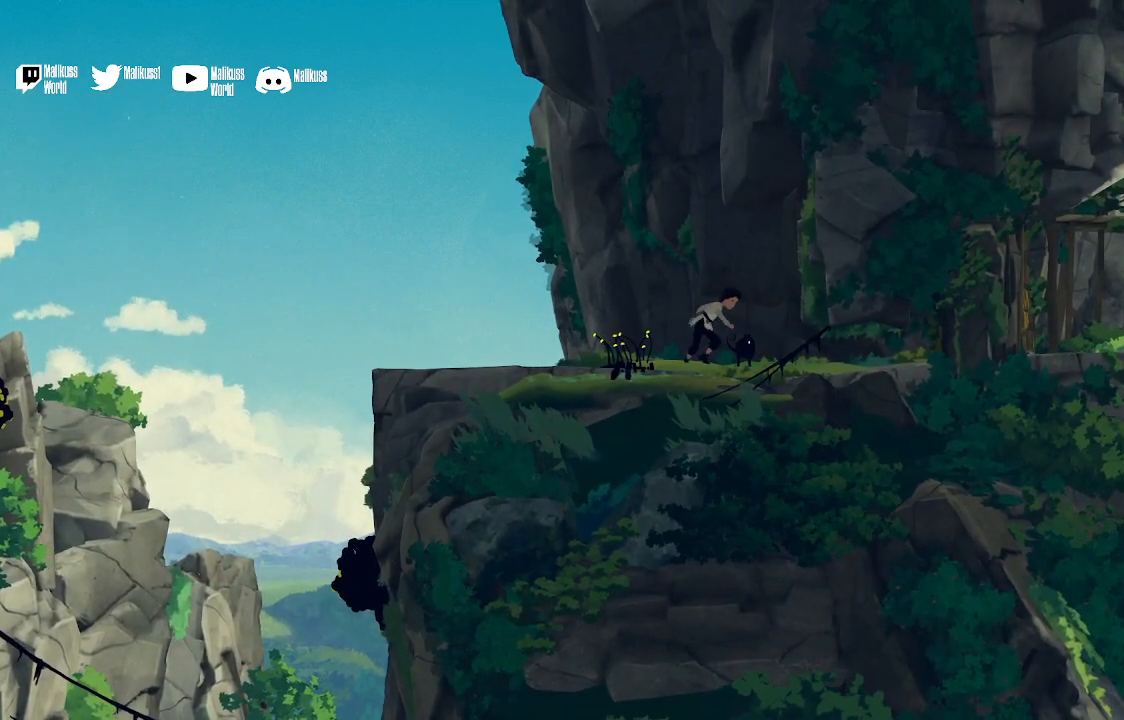
{"buttons": [], "left_stick": "right", "right_stick": "center", "events": []}
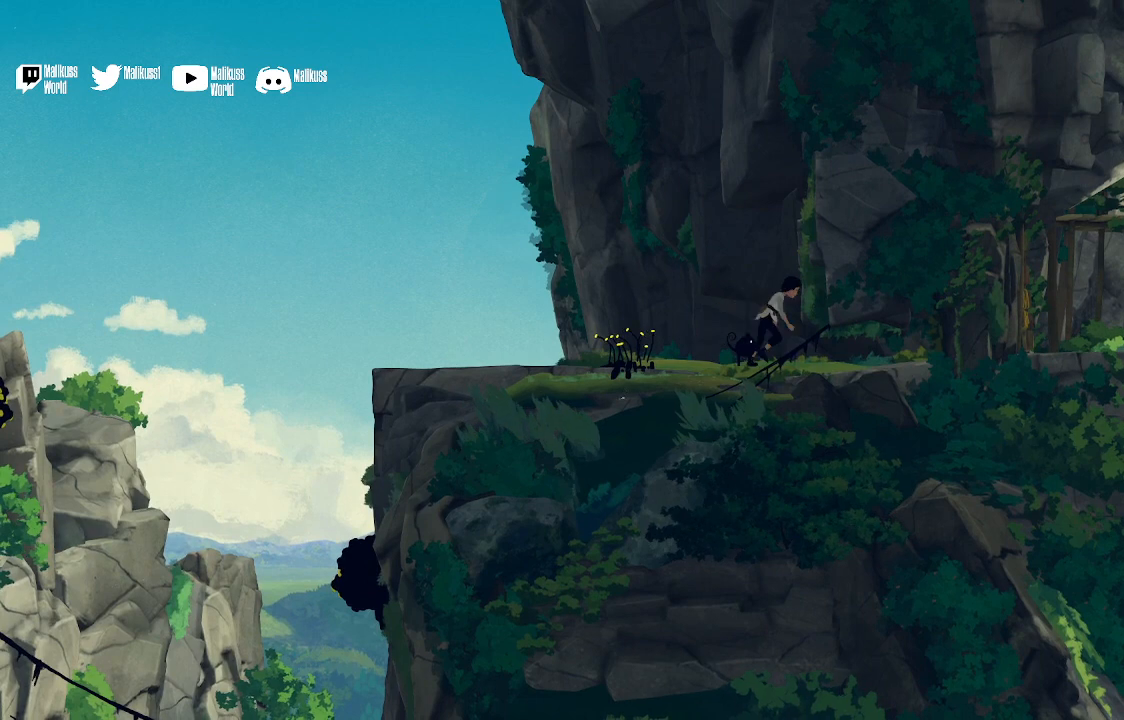
{"buttons": [], "left_stick": "right", "right_stick": "center", "events": []}
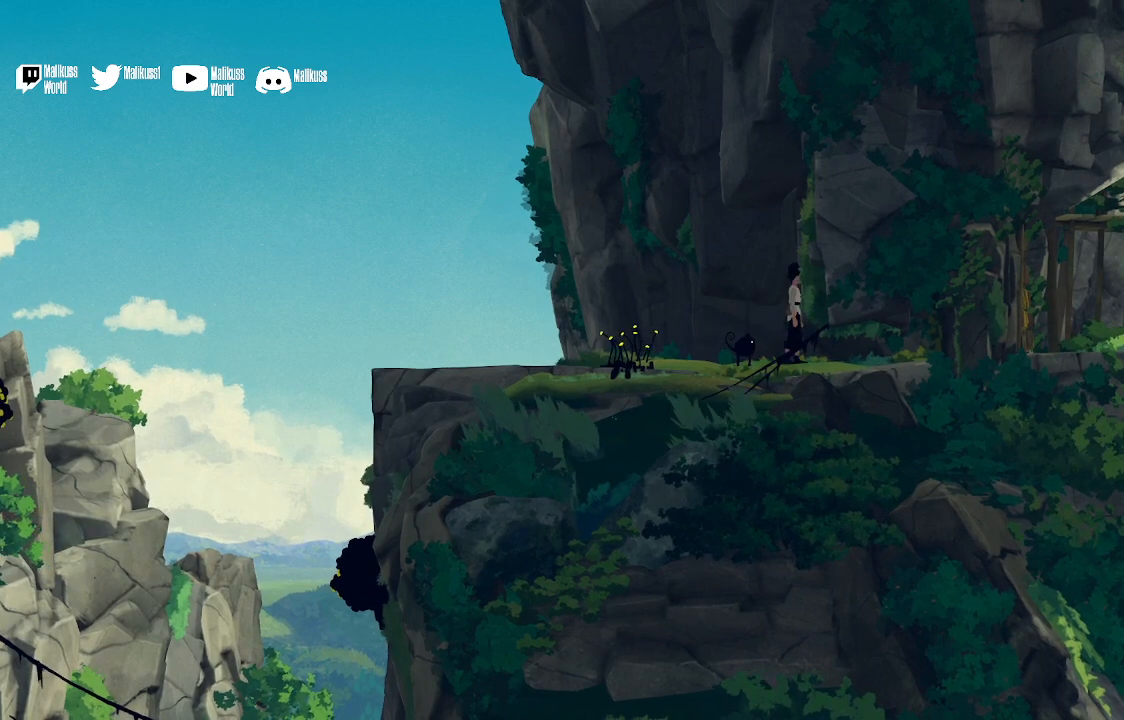
{"buttons": [], "left_stick": "down", "right_stick": "center", "events": [[267, "left_stick", "down-right"], [367, "left_stick", "down"]]}
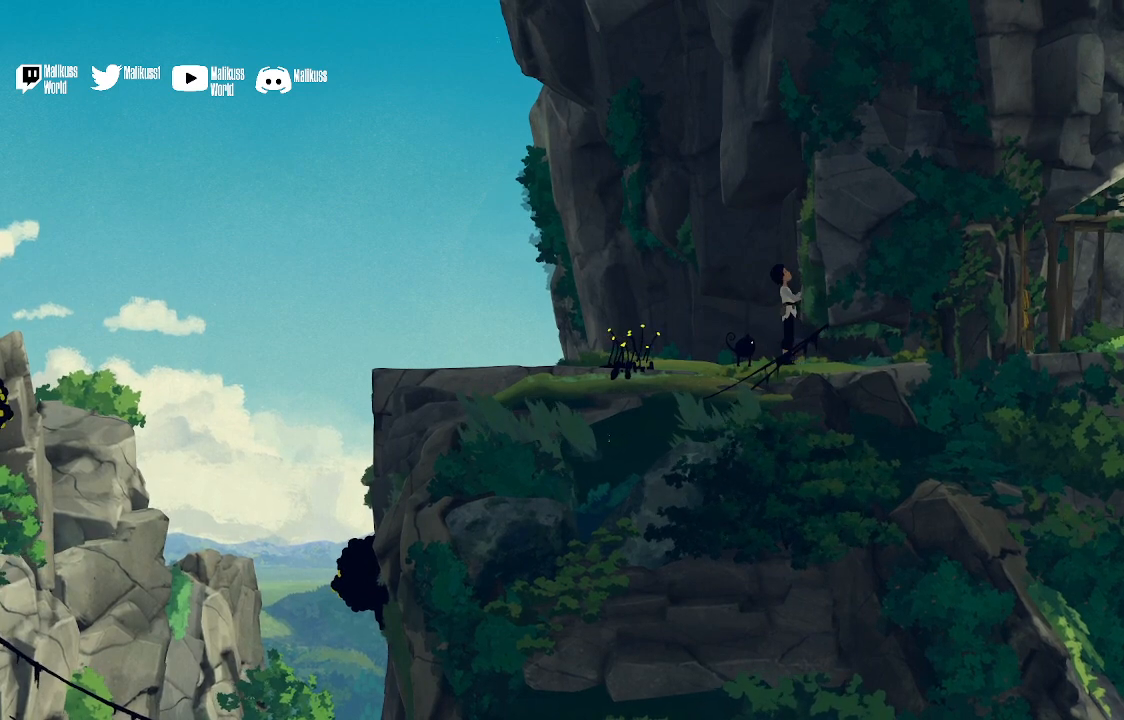
{"buttons": [], "left_stick": "down-right", "right_stick": "down", "events": [[133, "left_stick", "down-right"], [133, "right_stick", "down"]]}
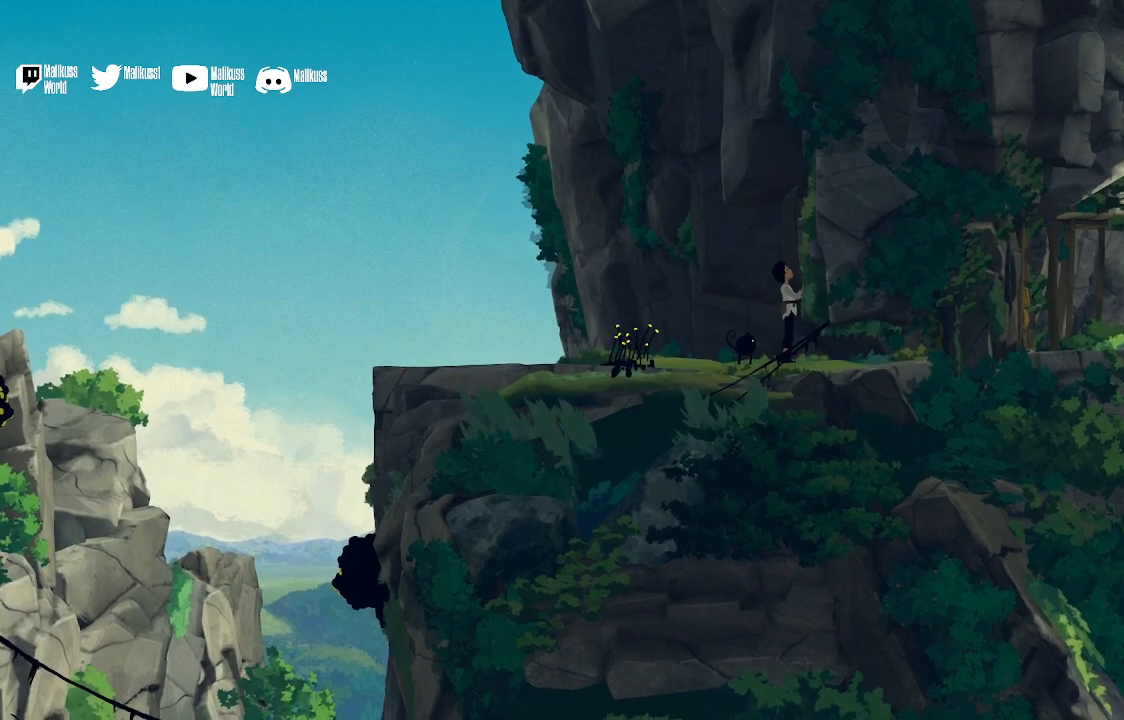
{"buttons": [], "left_stick": "right", "right_stick": "center", "events": [[100, "right_stick", "center"], [333, "A", "down"], [333, "left_stick", "right"], [467, "A", "up"]]}
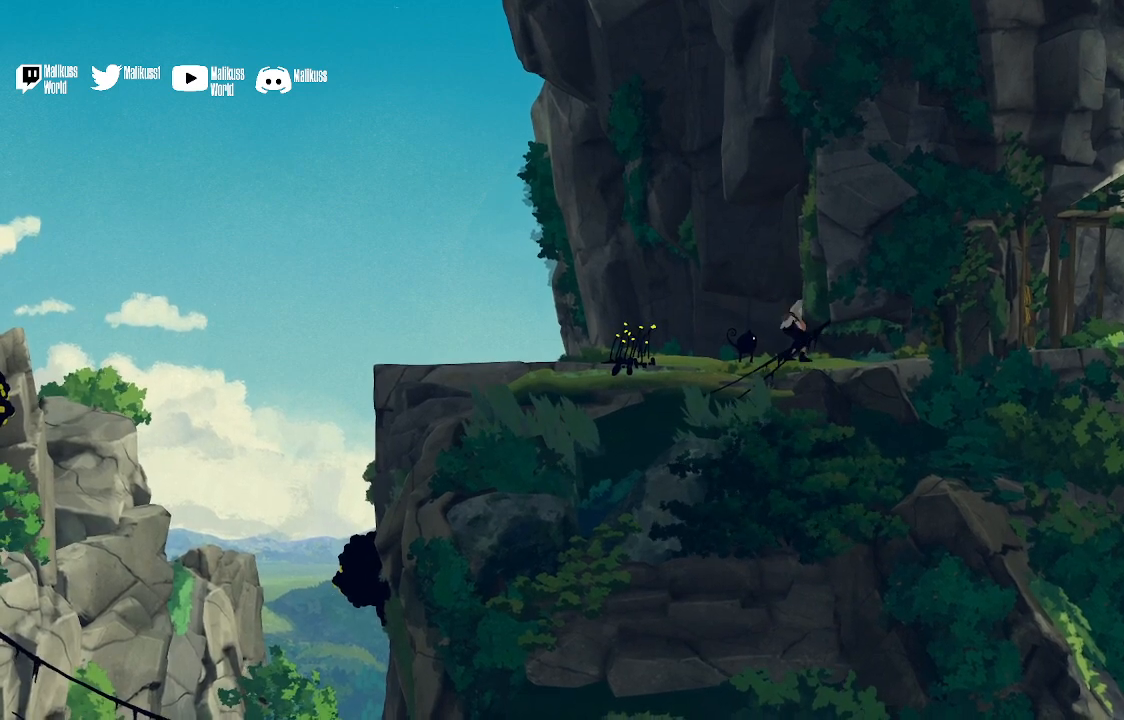
{"buttons": [], "left_stick": "left", "right_stick": "center", "events": [[100, "A", "down"], [167, "A", "up"], [367, "left_stick", "center"], [467, "left_stick", "left"]]}
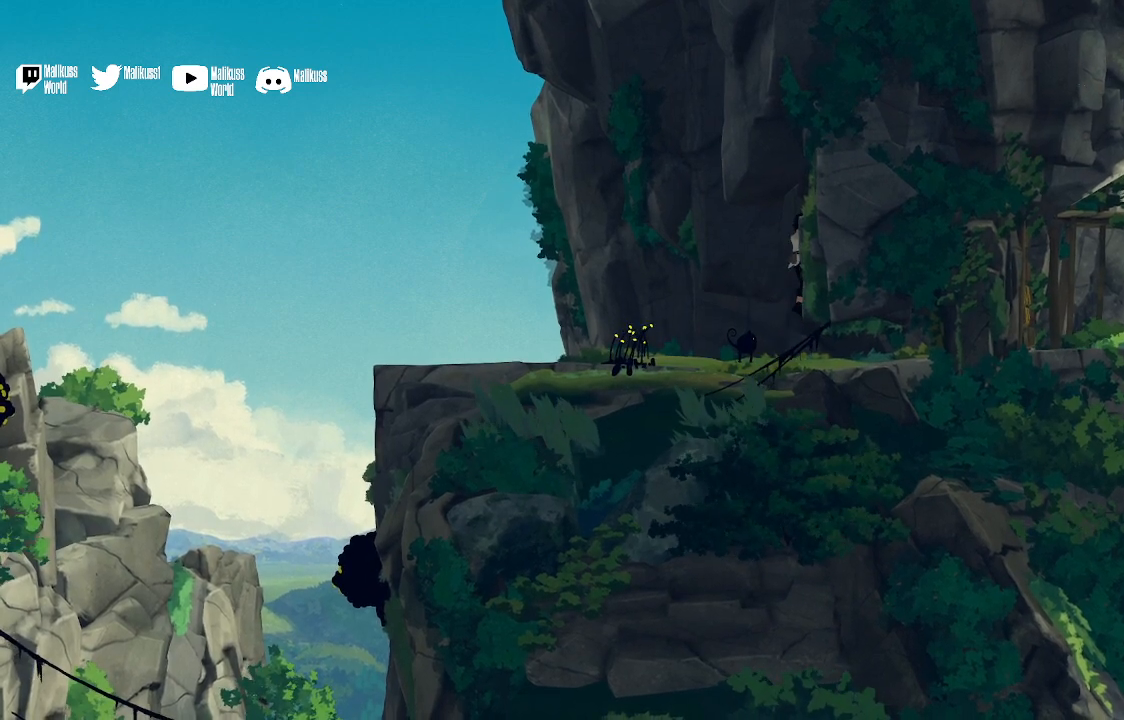
{"buttons": [], "left_stick": "left", "right_stick": "center", "events": []}
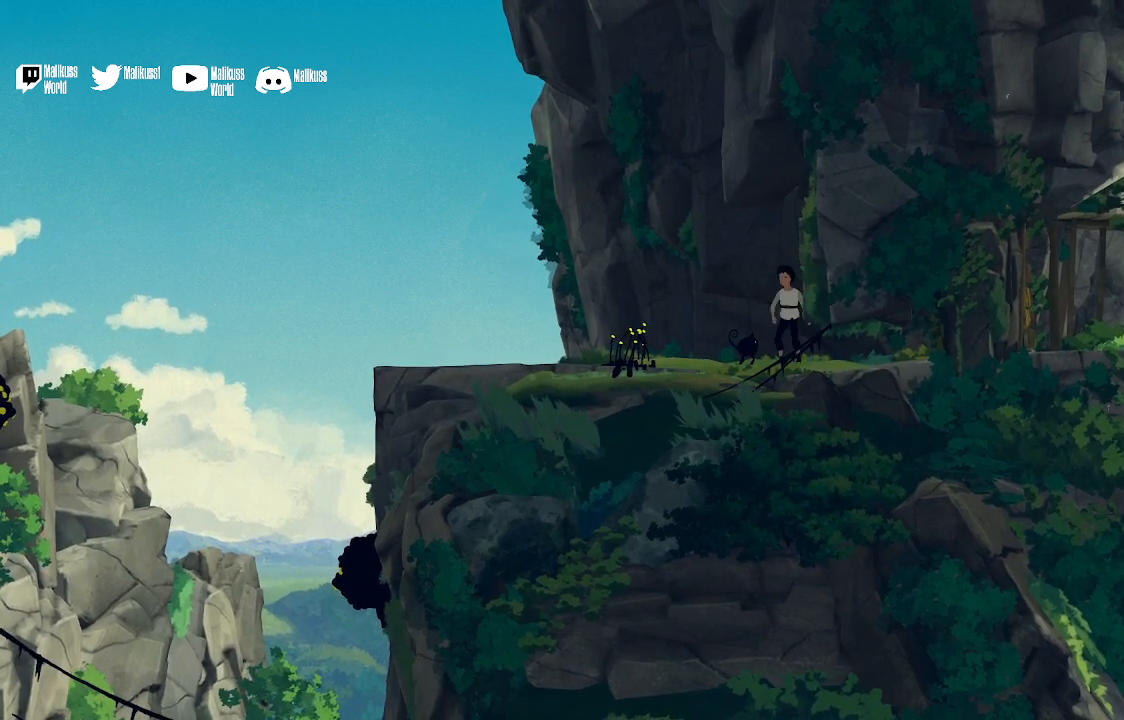
{"buttons": [], "left_stick": "left", "right_stick": "center", "events": []}
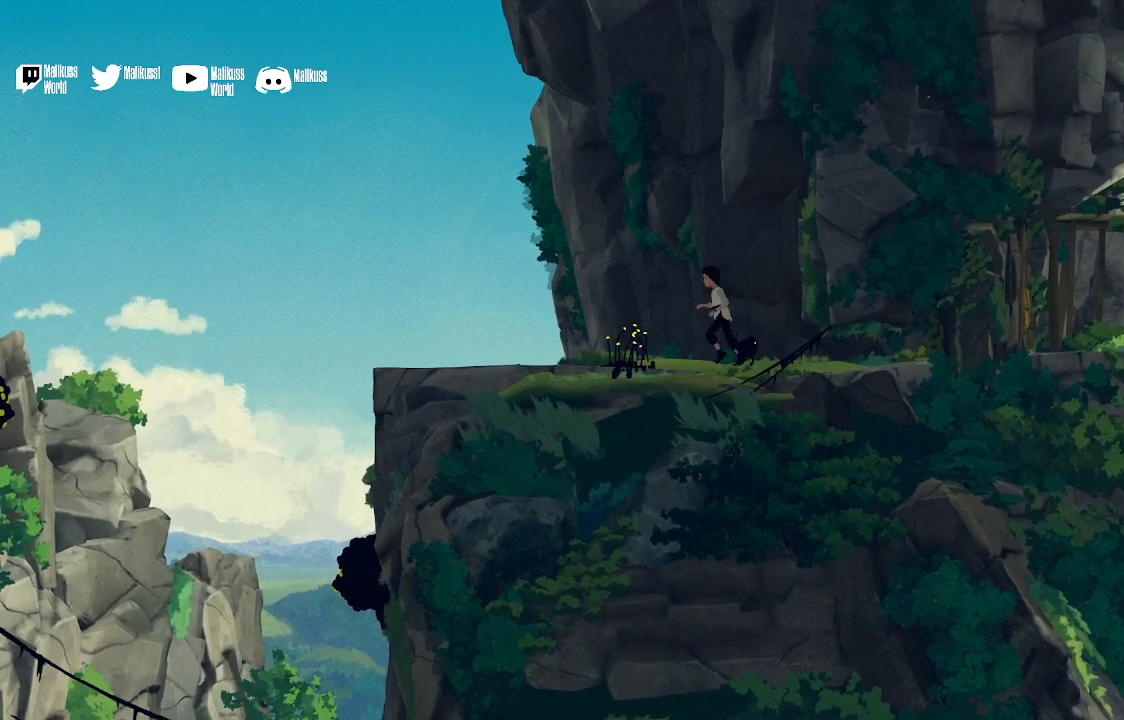
{"buttons": [], "left_stick": "center", "right_stick": "center", "events": [[333, "left_stick", "center"]]}
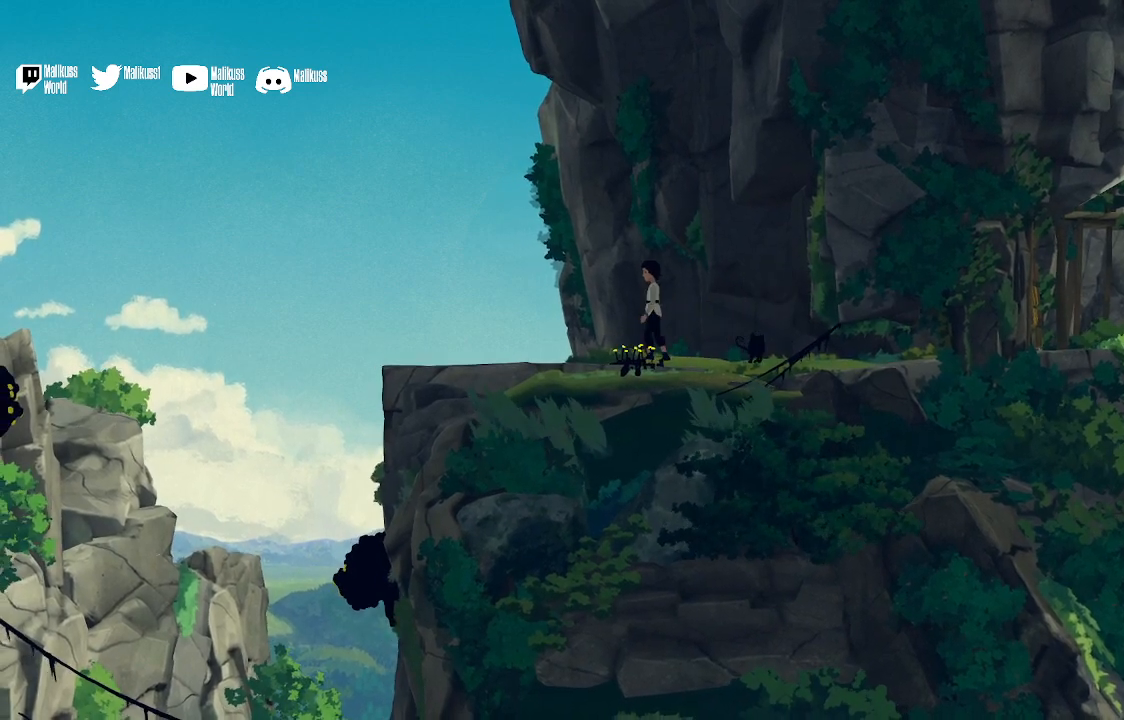
{"buttons": [], "left_stick": "right", "right_stick": "center", "events": [[433, "left_stick", "right"]]}
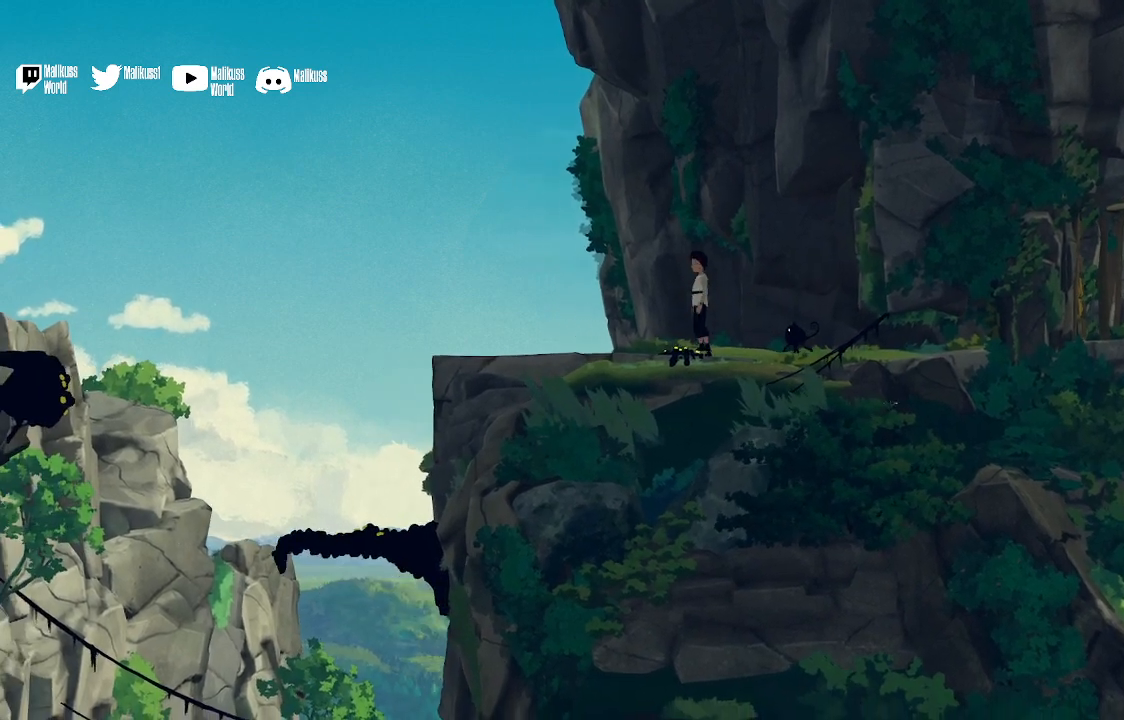
{"buttons": [], "left_stick": "center", "right_stick": "center", "events": [[100, "left_stick", "center"]]}
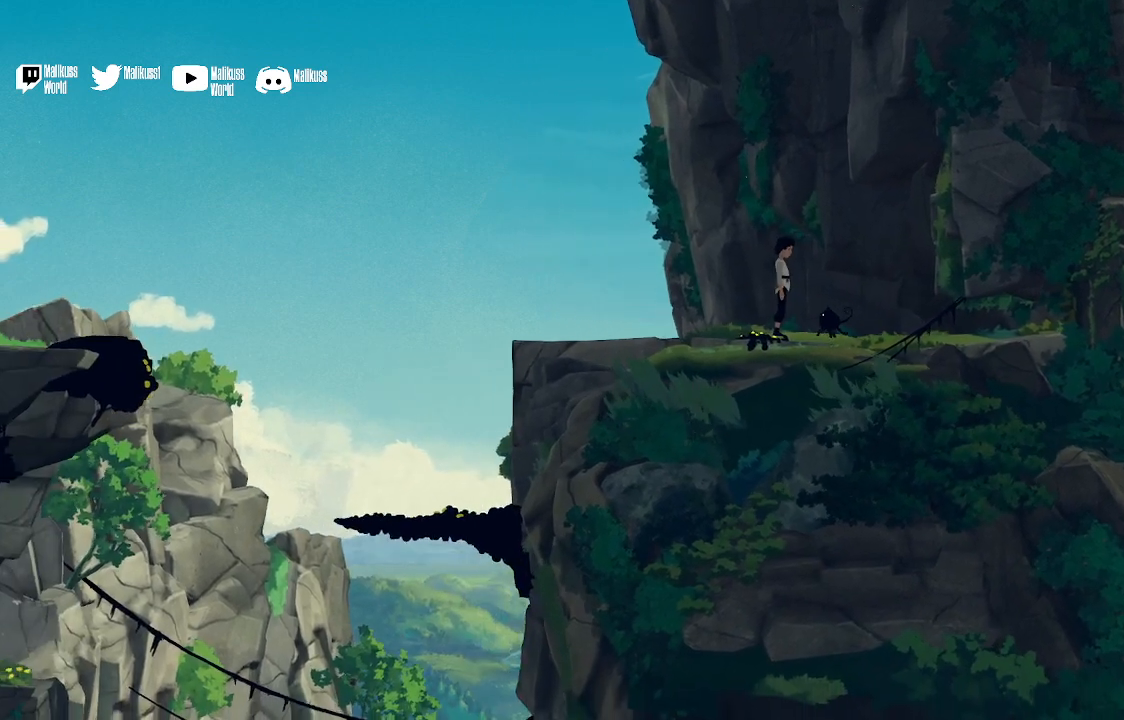
{"buttons": [], "left_stick": "right", "right_stick": "center", "events": [[233, "left_stick", "right"]]}
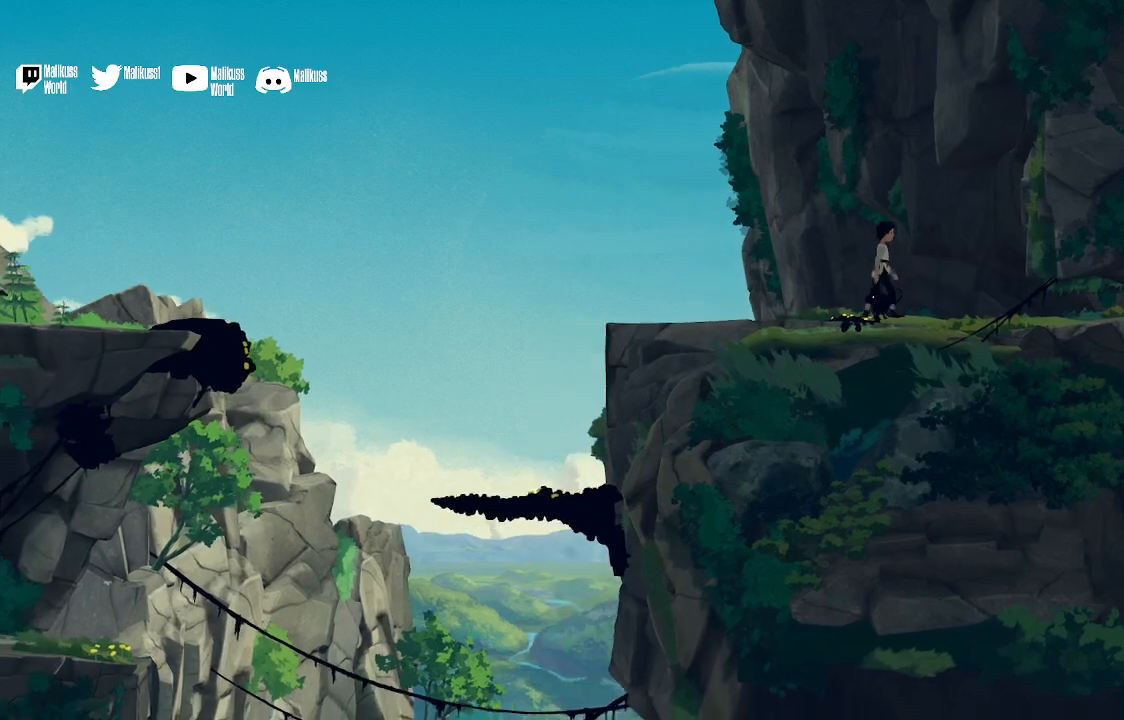
{"buttons": ["A"], "left_stick": "right", "right_stick": "center", "events": [[33, "A", "down"]]}
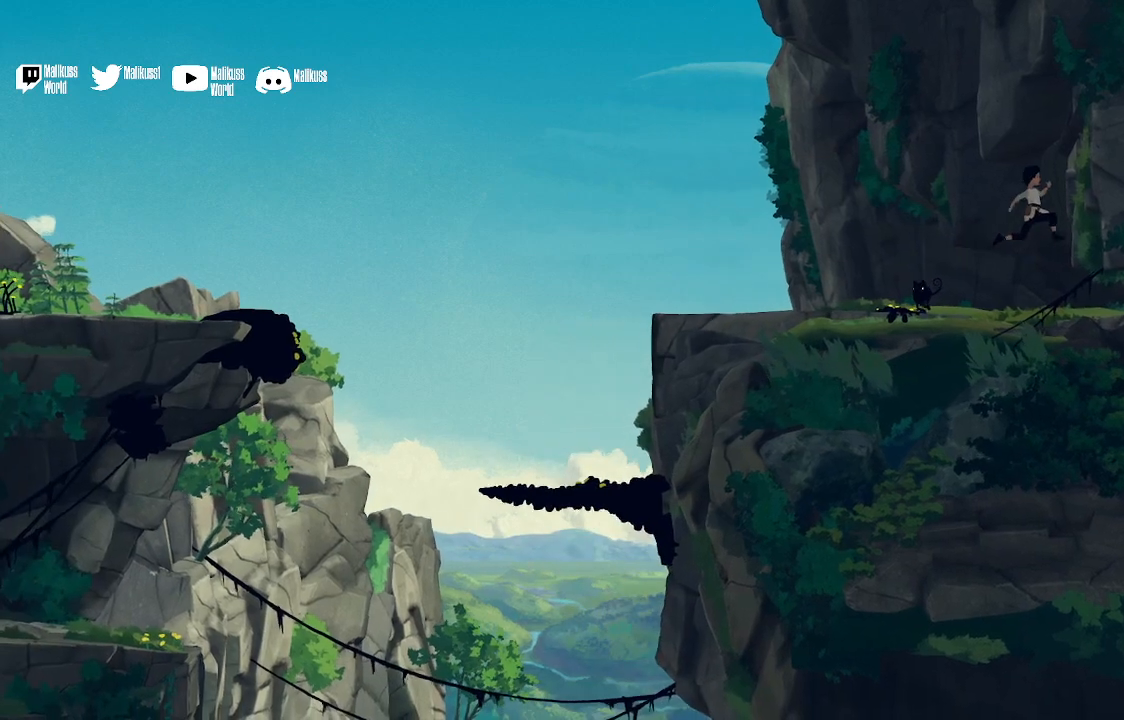
{"buttons": [], "left_stick": "right", "right_stick": "center", "events": [[167, "A", "up"]]}
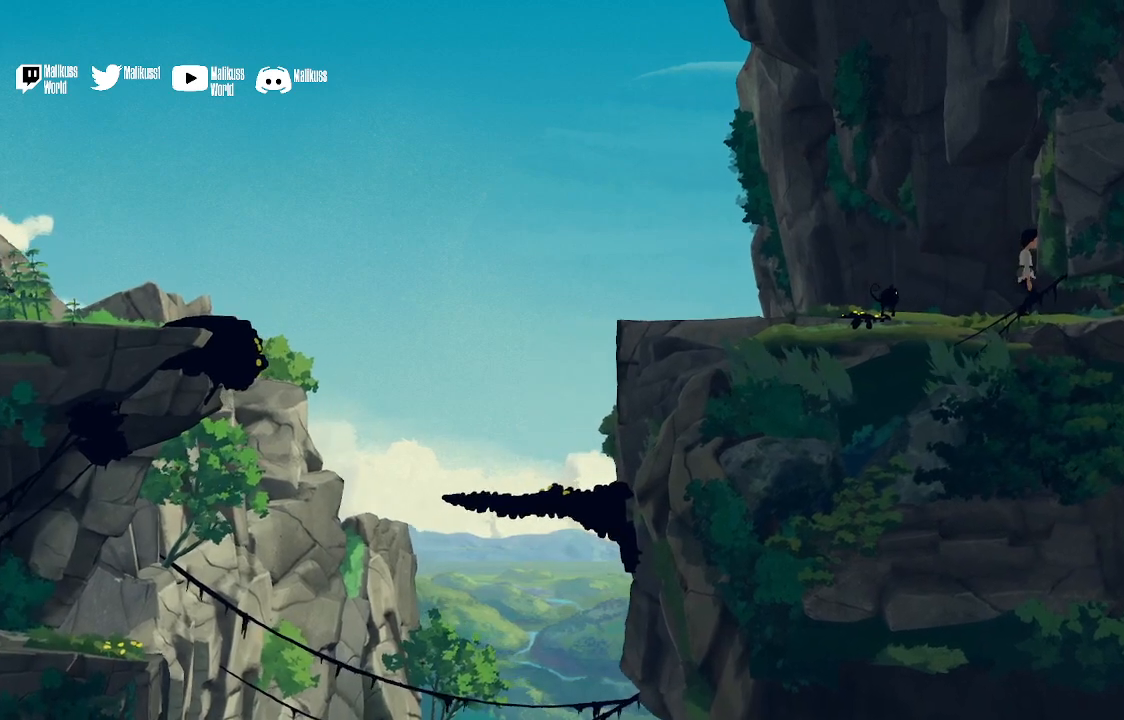
{"buttons": ["R2"], "left_stick": "down", "right_stick": "center", "events": [[267, "left_stick", "down-right"], [433, "left_stick", "down"], [467, "R2", "down"]]}